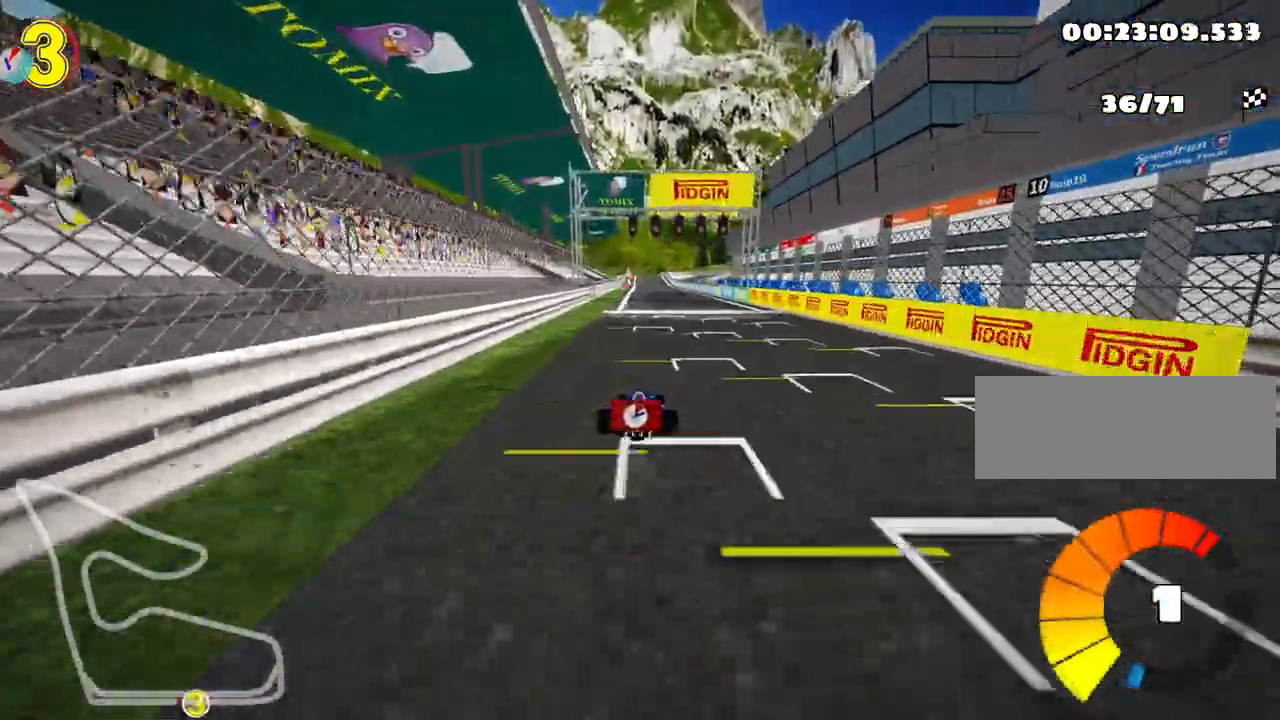
Gameplay with keyboard; each line is a JSON object with the keys held at the frame after it. "events" lists presses ("down") and releases ("up") of "down", "fire", "flag", "left", "look", "nitro", "right", "skid" and "up" between this image and that frame as [ms after this image, input, new state], when the widget could be followed in between. No other keys are recorded. Mouse input is not recorded. Key names are as the overlay labels them; some are game actions (e.g. jump) rather than physical keys.
{"keys": ["up"], "events": [[167, "nitro", "down"], [317, "nitro", "up"]]}
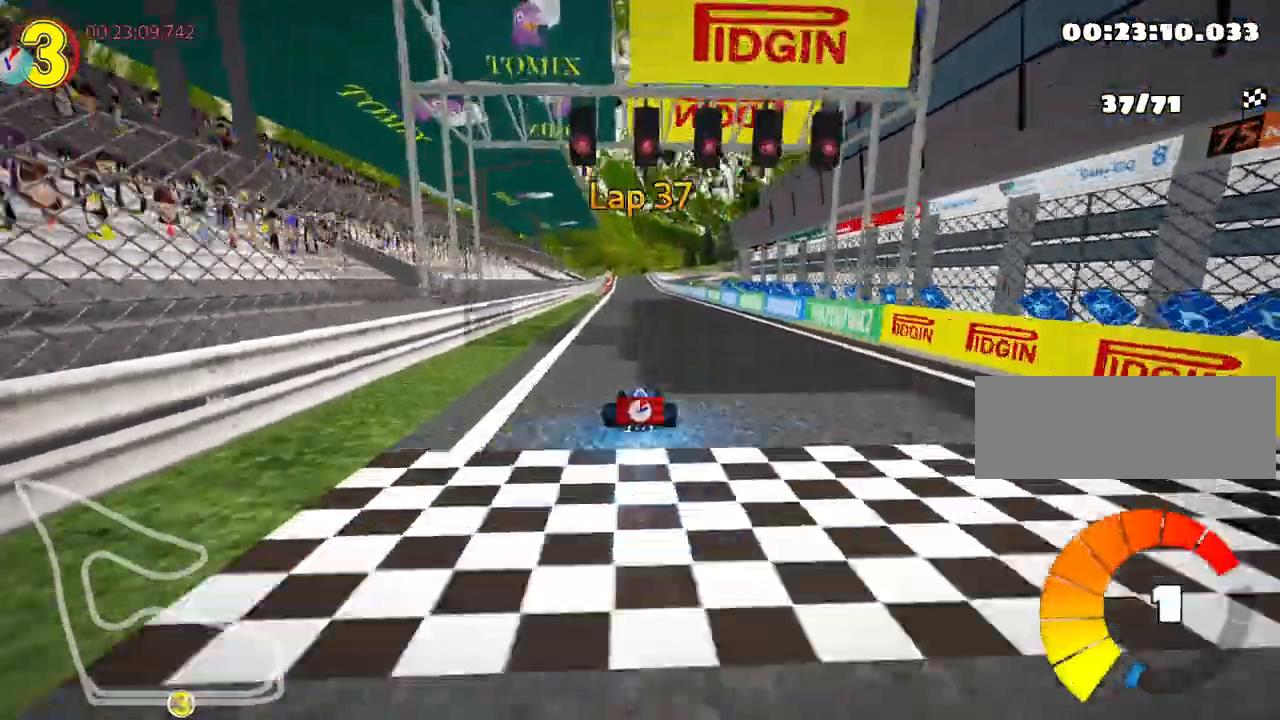
{"keys": ["up"], "events": []}
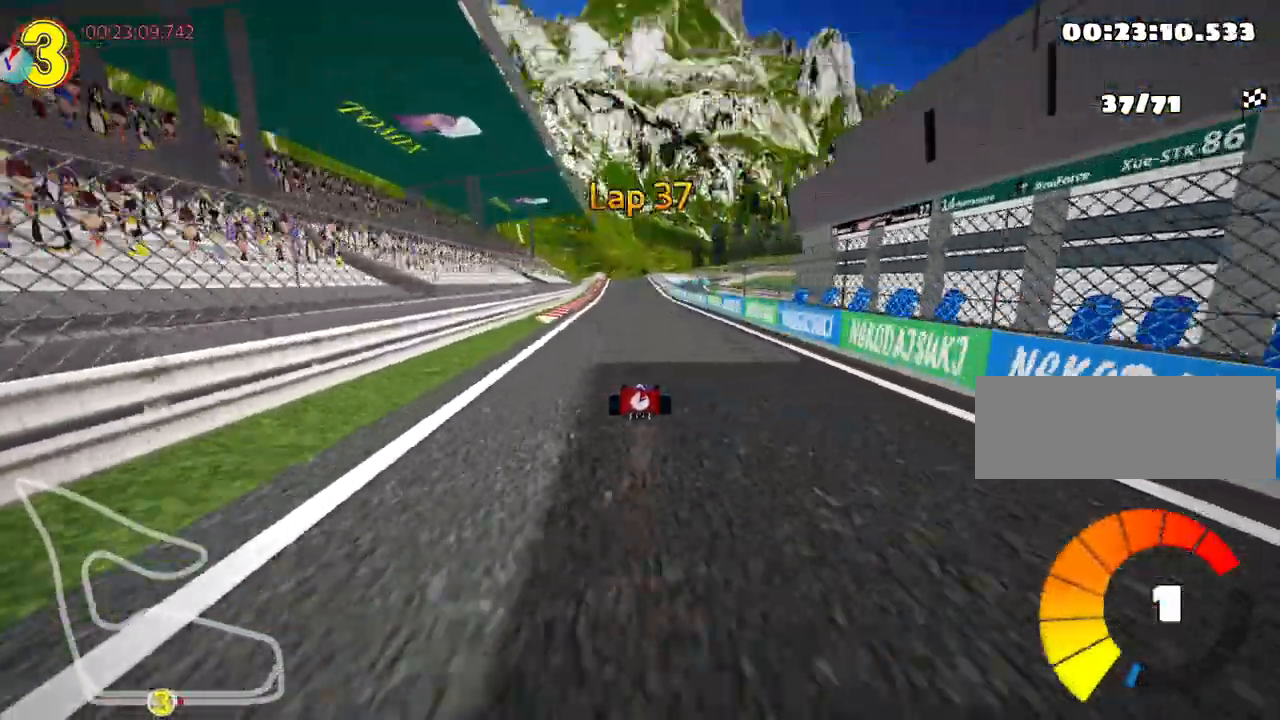
{"keys": ["up"], "events": []}
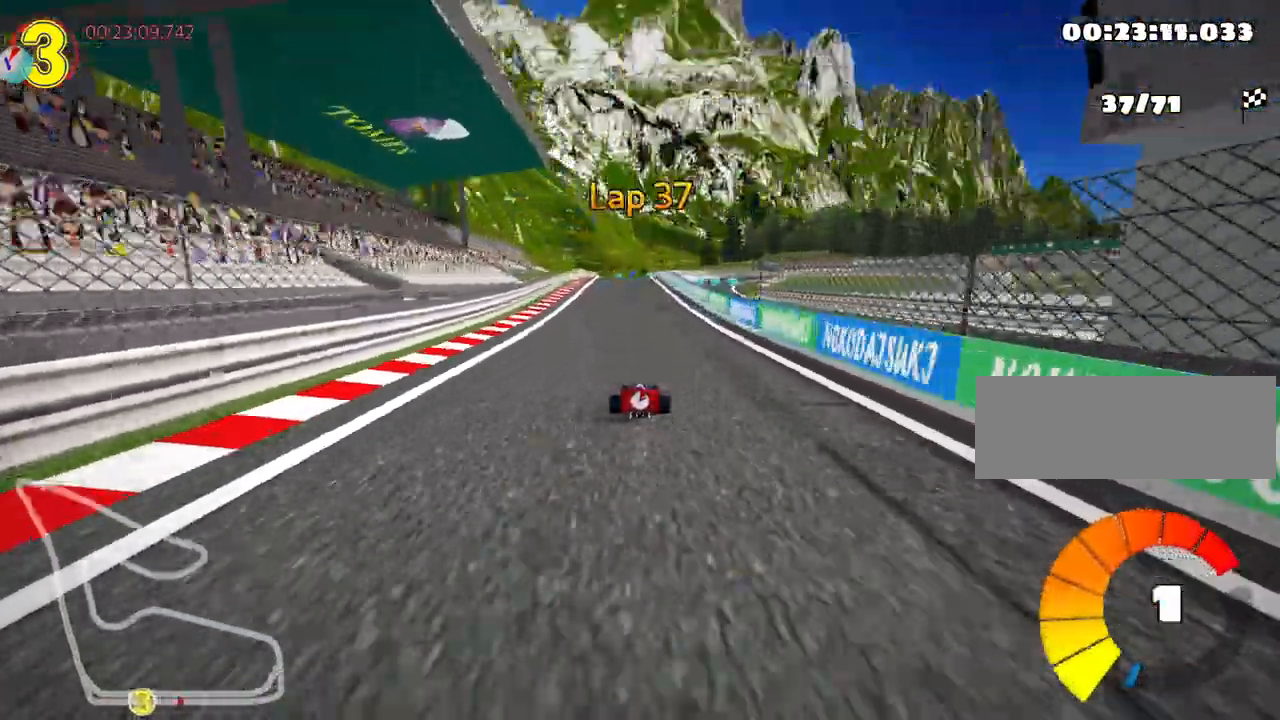
{"keys": ["right", "skid", "up"], "events": [[50, "left", "down"], [367, "left", "up"], [383, "skid", "down"], [400, "right", "down"]]}
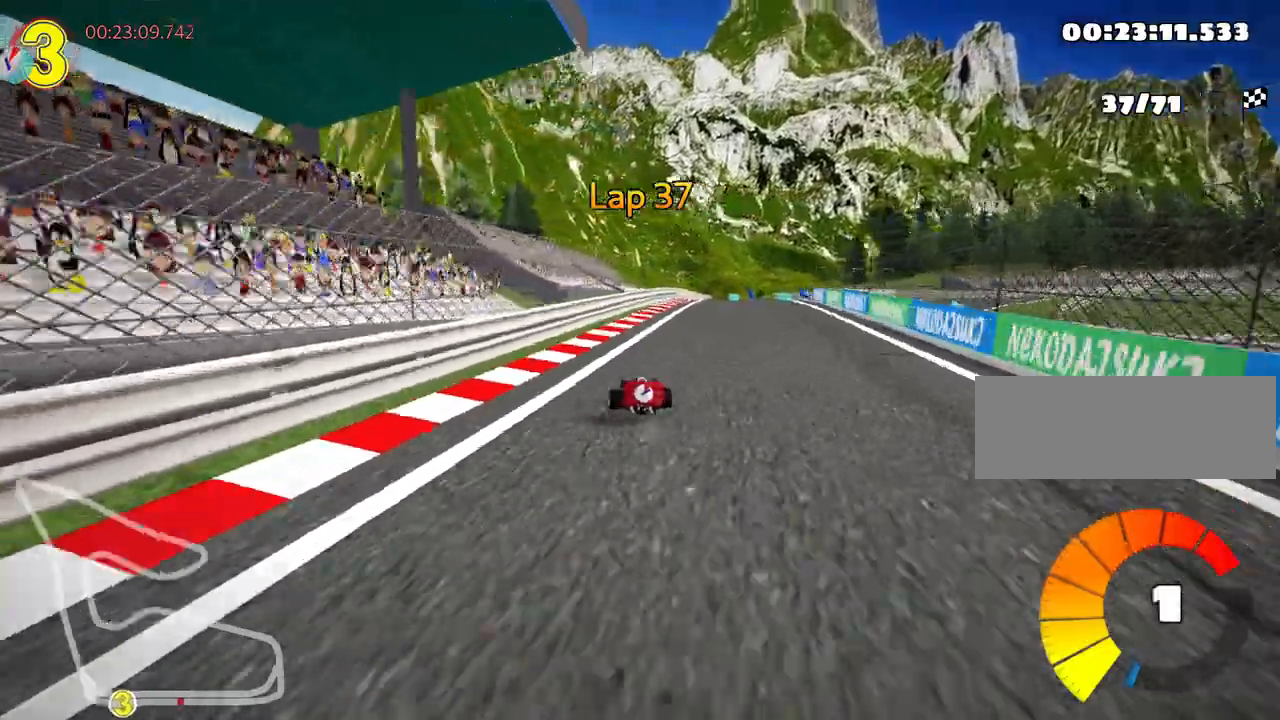
{"keys": ["right", "skid", "up"], "events": [[33, "right", "up"], [317, "right", "down"]]}
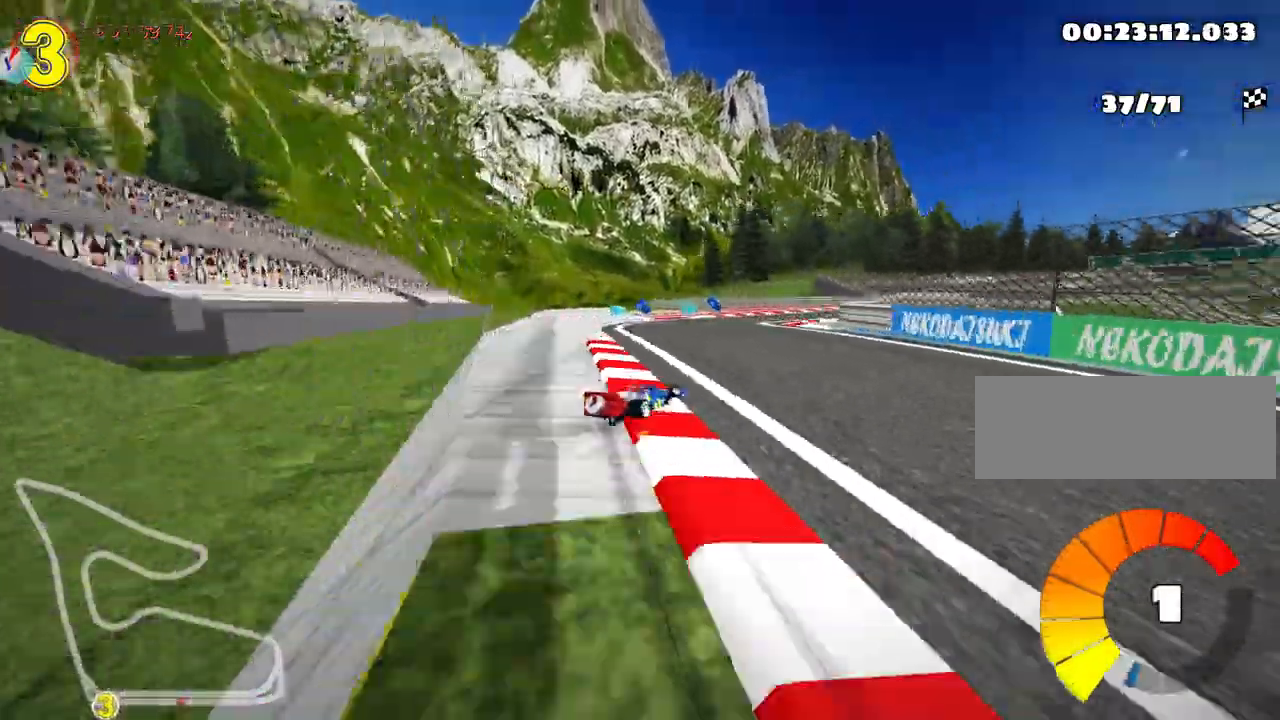
{"keys": ["right", "up"], "events": [[50, "nitro", "down"], [50, "skid", "up"], [200, "right", "up"], [250, "nitro", "up"], [417, "right", "down"]]}
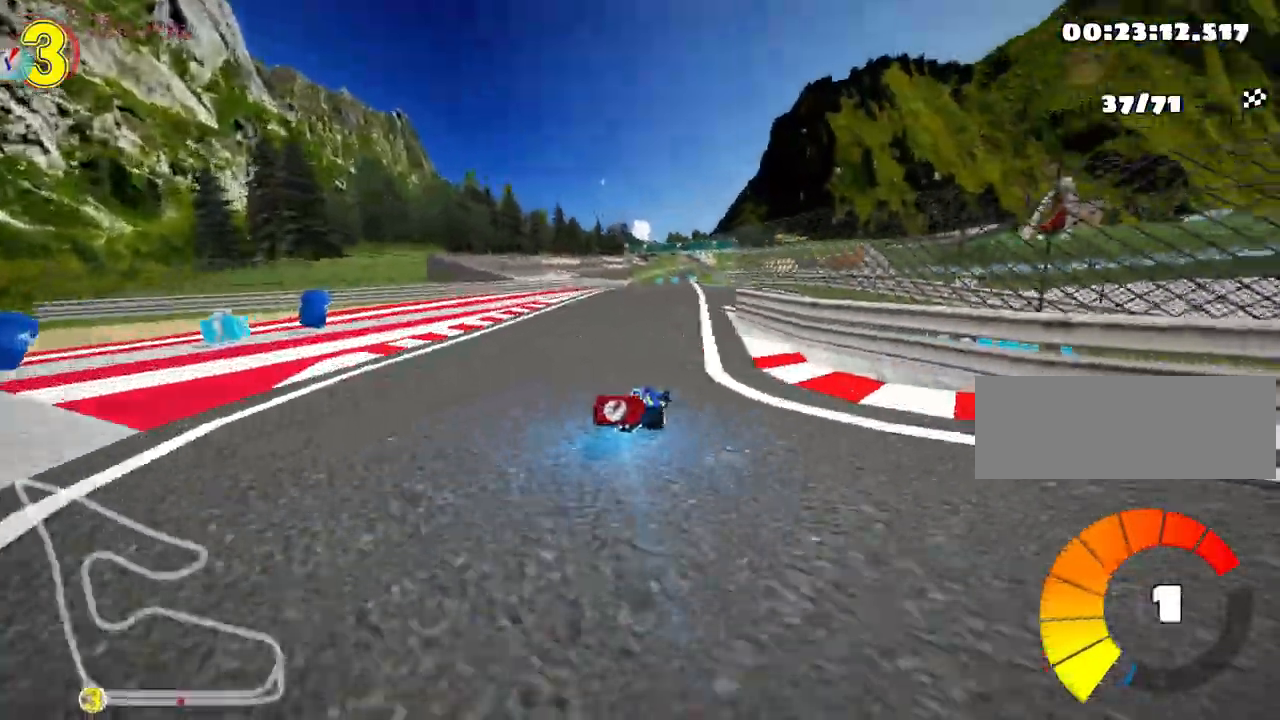
{"keys": ["left", "up"], "events": [[50, "right", "up"], [217, "left", "down"]]}
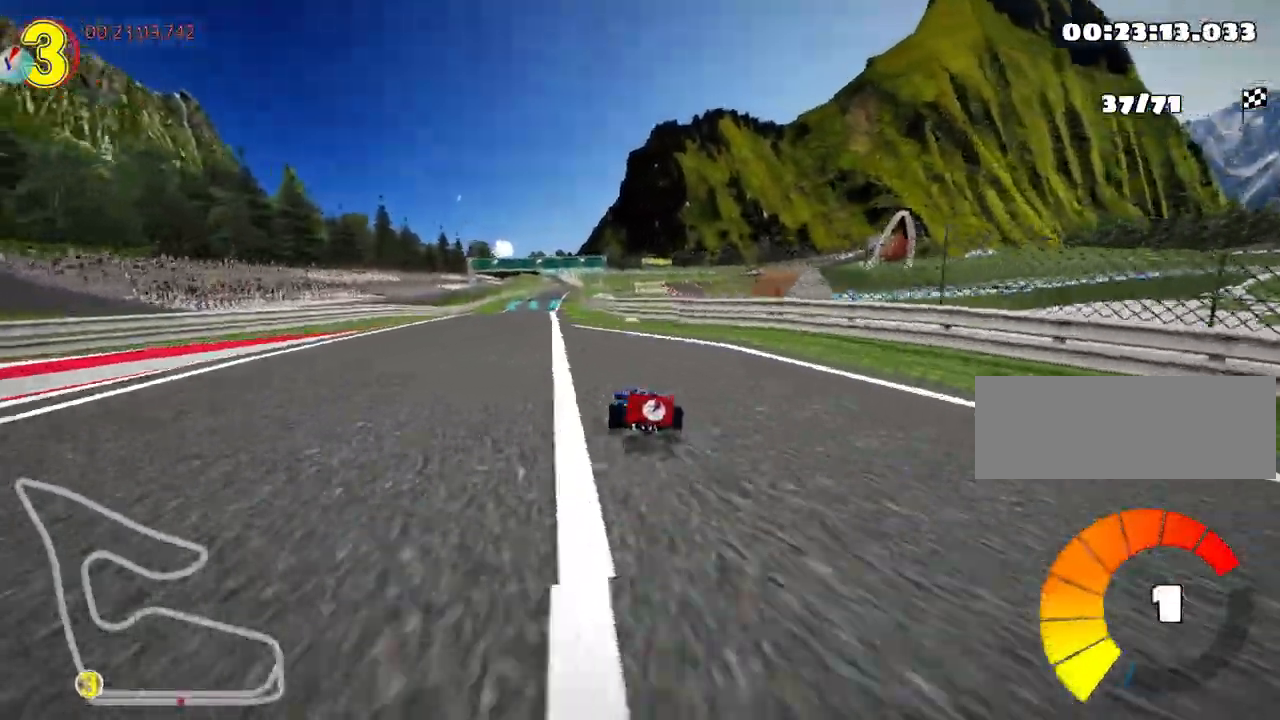
{"keys": ["left", "skid", "up"], "events": [[183, "left", "up"], [250, "skid", "down"], [267, "right", "down"], [433, "right", "up"], [450, "left", "down"]]}
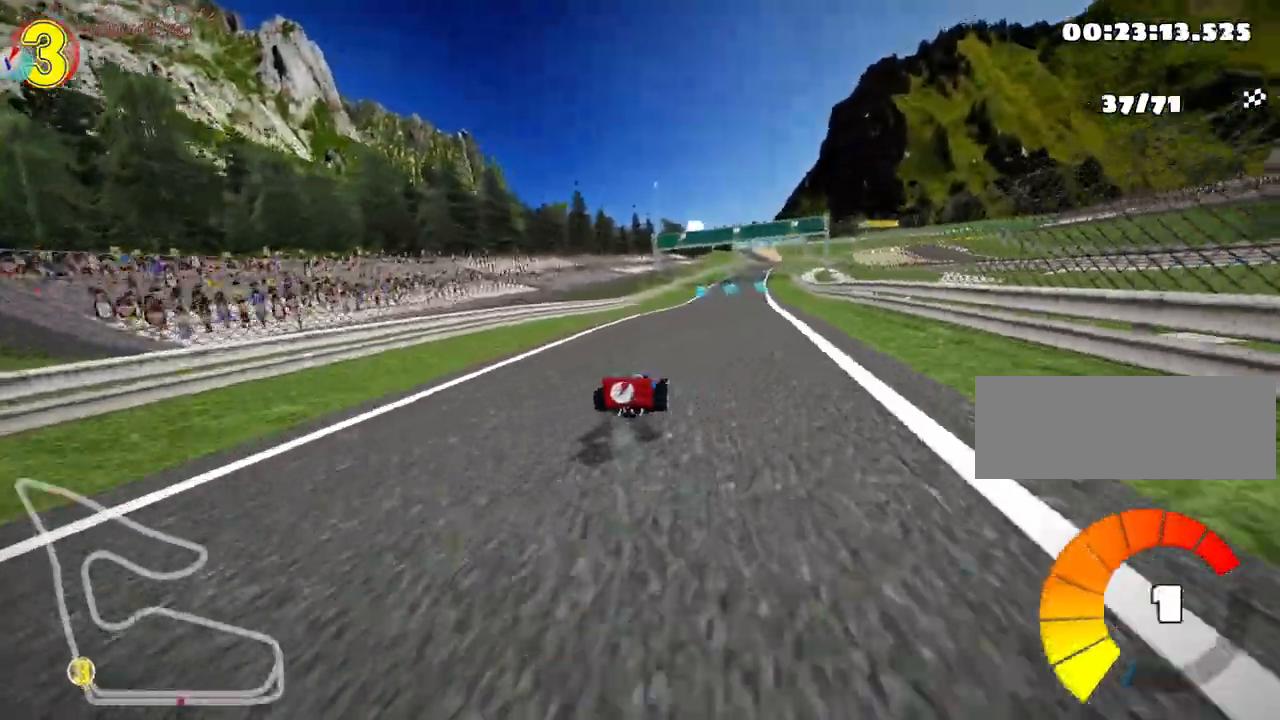
{"keys": ["left", "skid", "up"], "events": []}
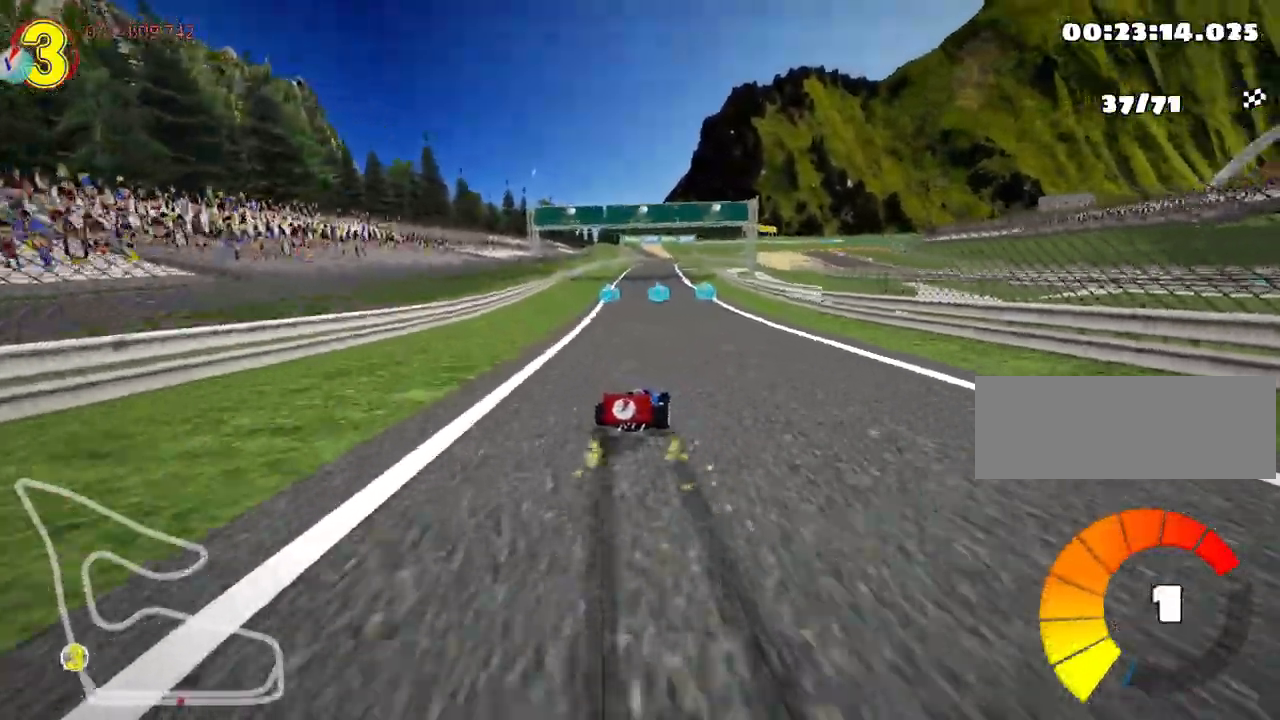
{"keys": ["left", "skid", "up"], "events": [[50, "right", "down"], [100, "left", "up"], [183, "right", "up"], [200, "left", "down"], [267, "nitro", "down"], [467, "nitro", "up"]]}
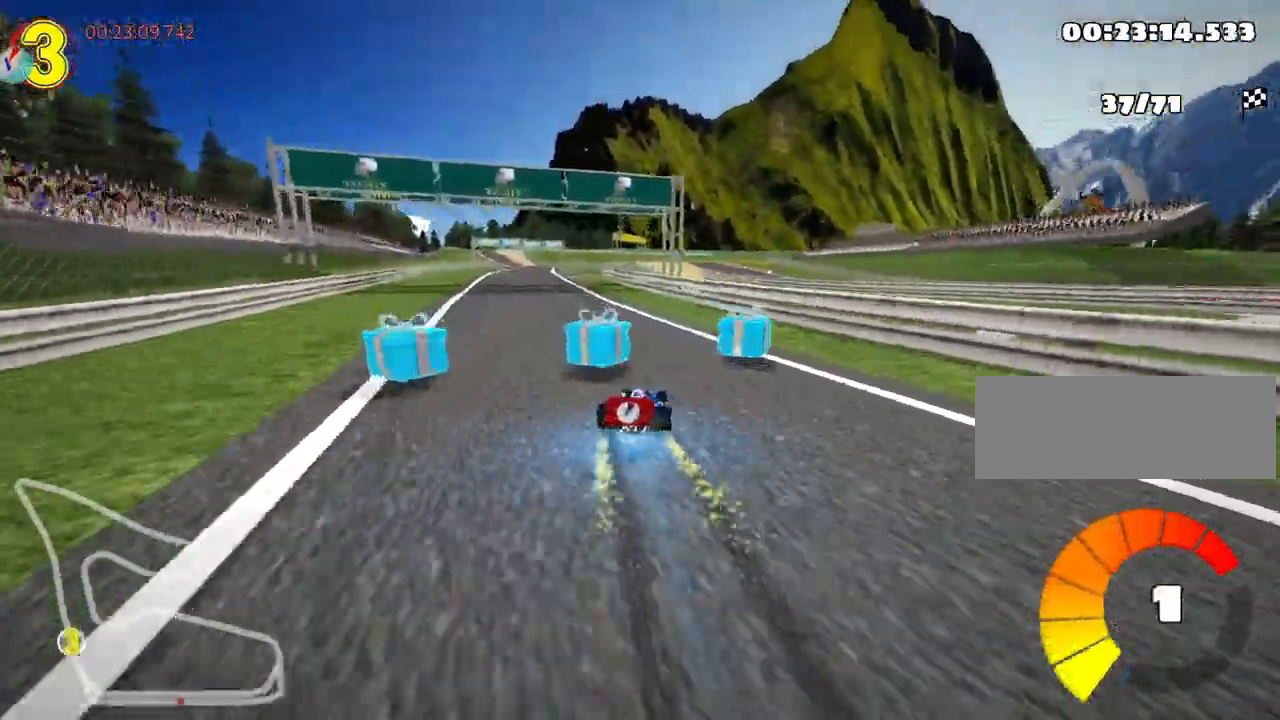
{"keys": ["up"], "events": [[67, "skid", "up"], [133, "fire", "down"], [233, "fire", "up"], [300, "left", "up"]]}
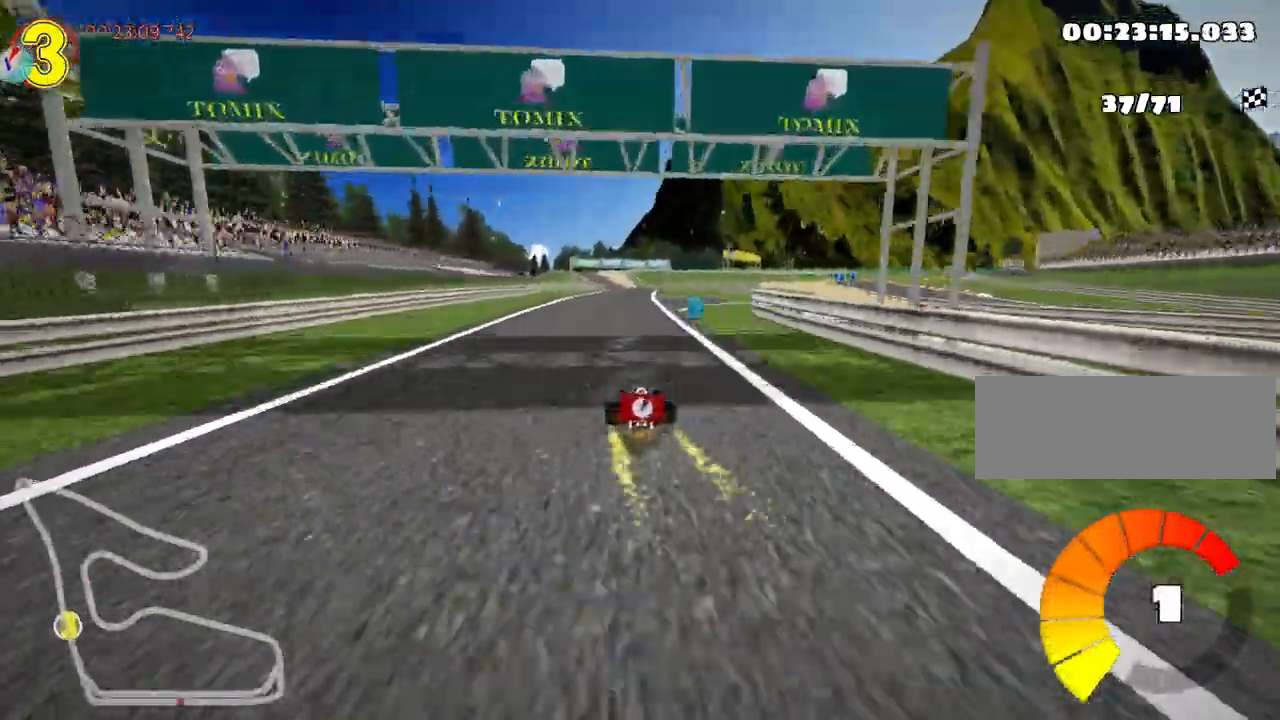
{"keys": ["up"], "events": []}
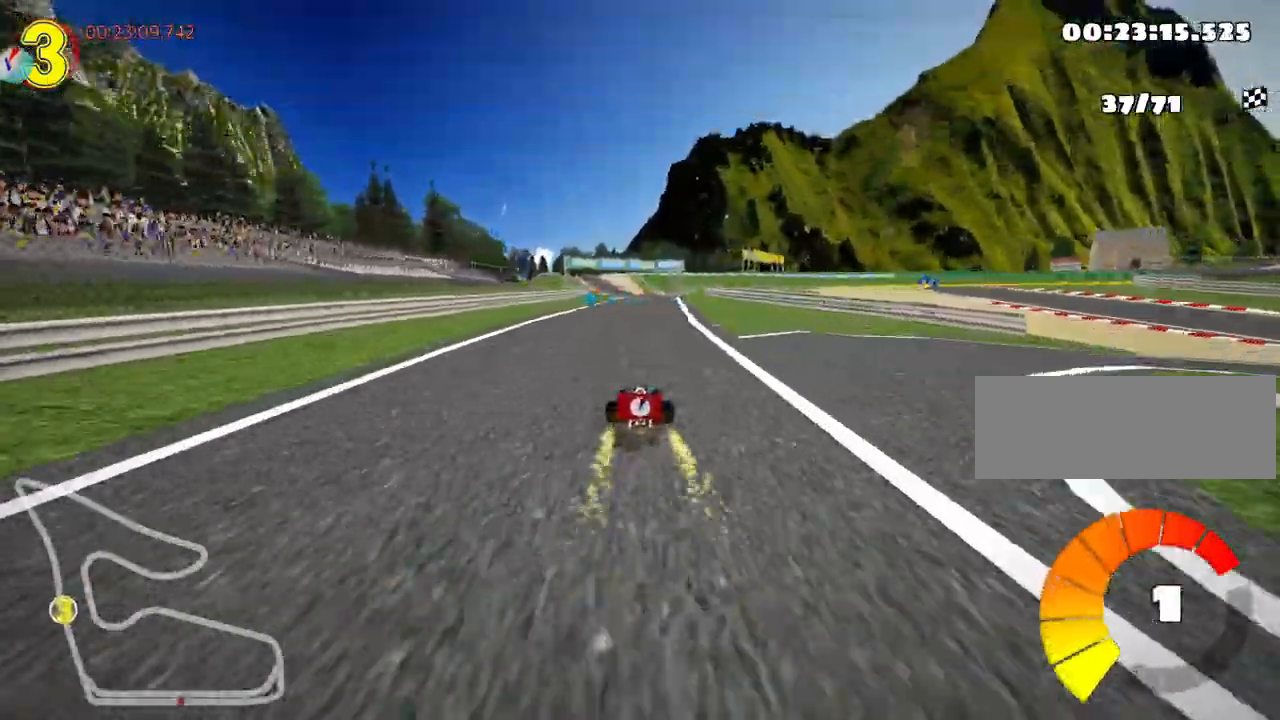
{"keys": ["nitro", "right", "up"], "events": [[383, "right", "down"], [417, "nitro", "down"]]}
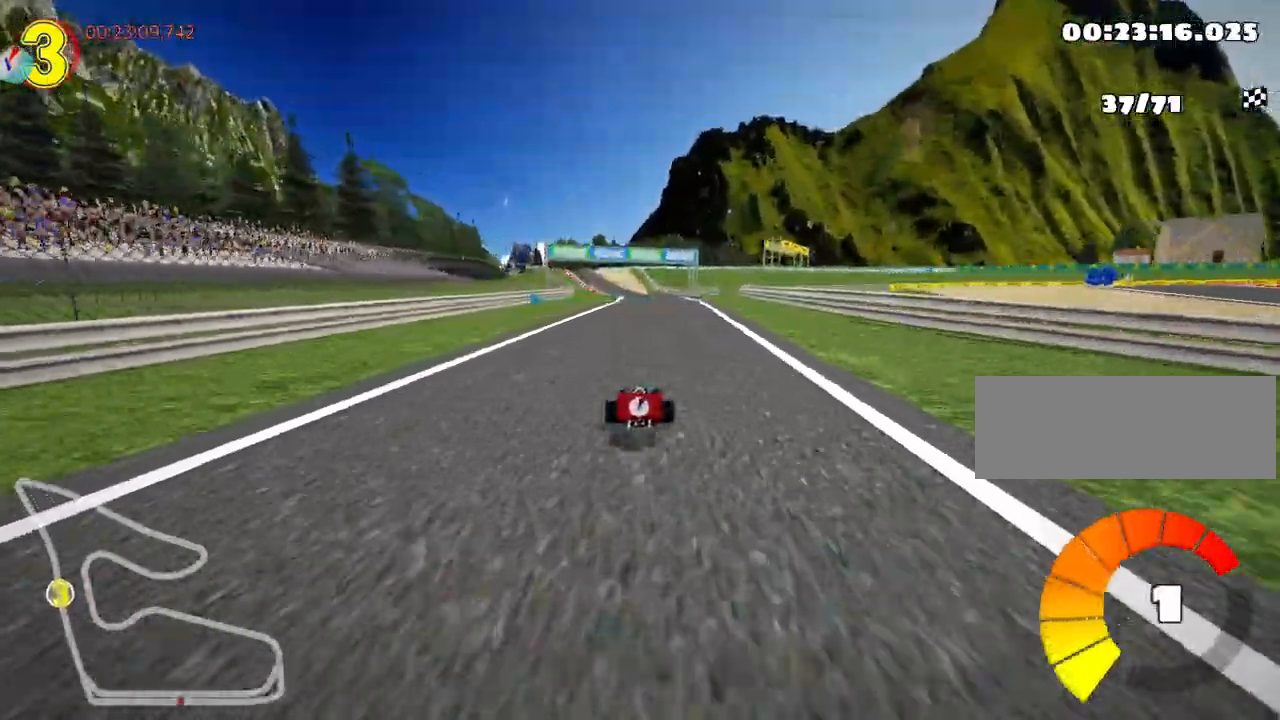
{"keys": ["skid", "up"], "events": [[100, "nitro", "up"], [150, "right", "up"], [167, "skid", "down"], [200, "left", "down"], [367, "left", "up"]]}
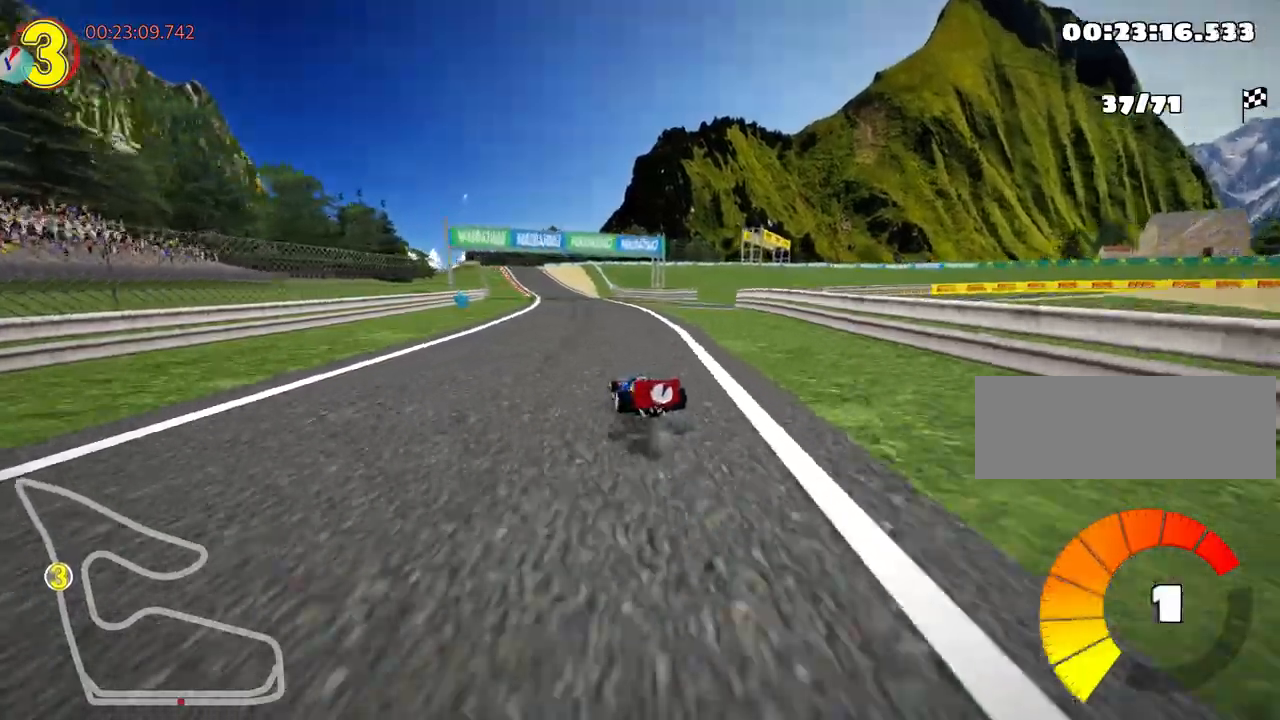
{"keys": ["right", "skid", "up"], "events": [[100, "right", "down"]]}
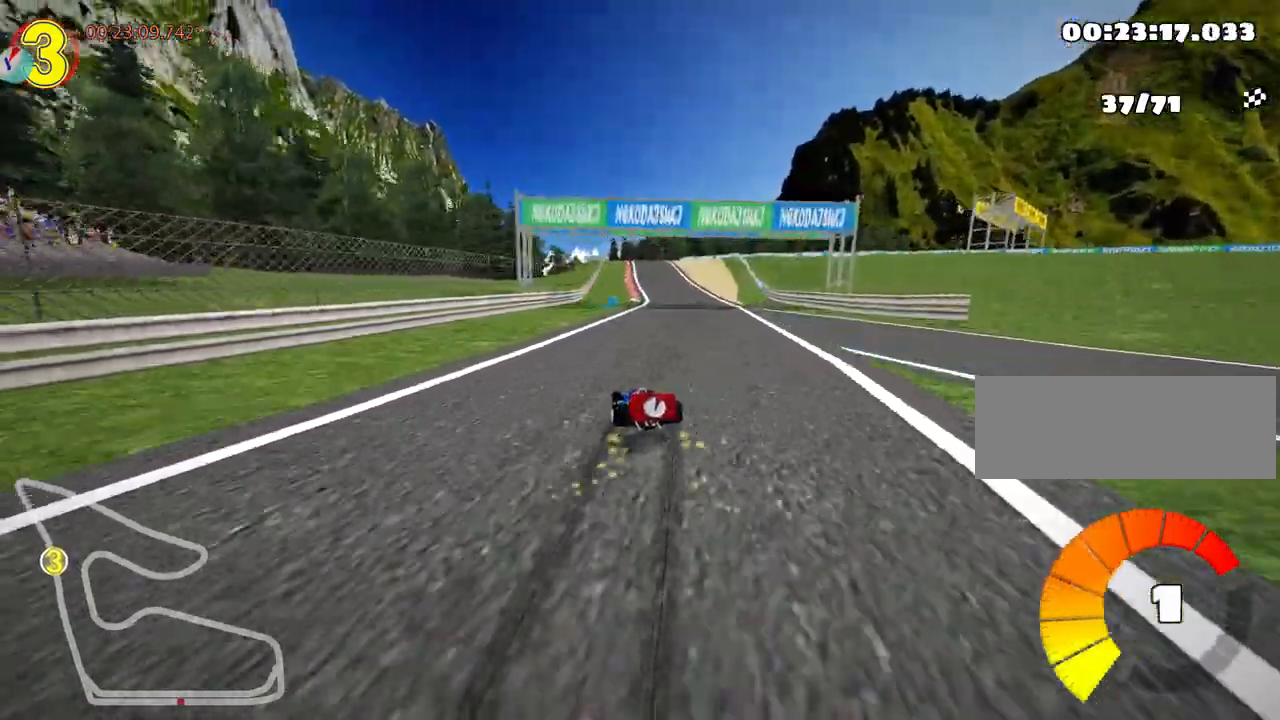
{"keys": ["up"], "events": [[283, "skid", "up"], [483, "right", "up"]]}
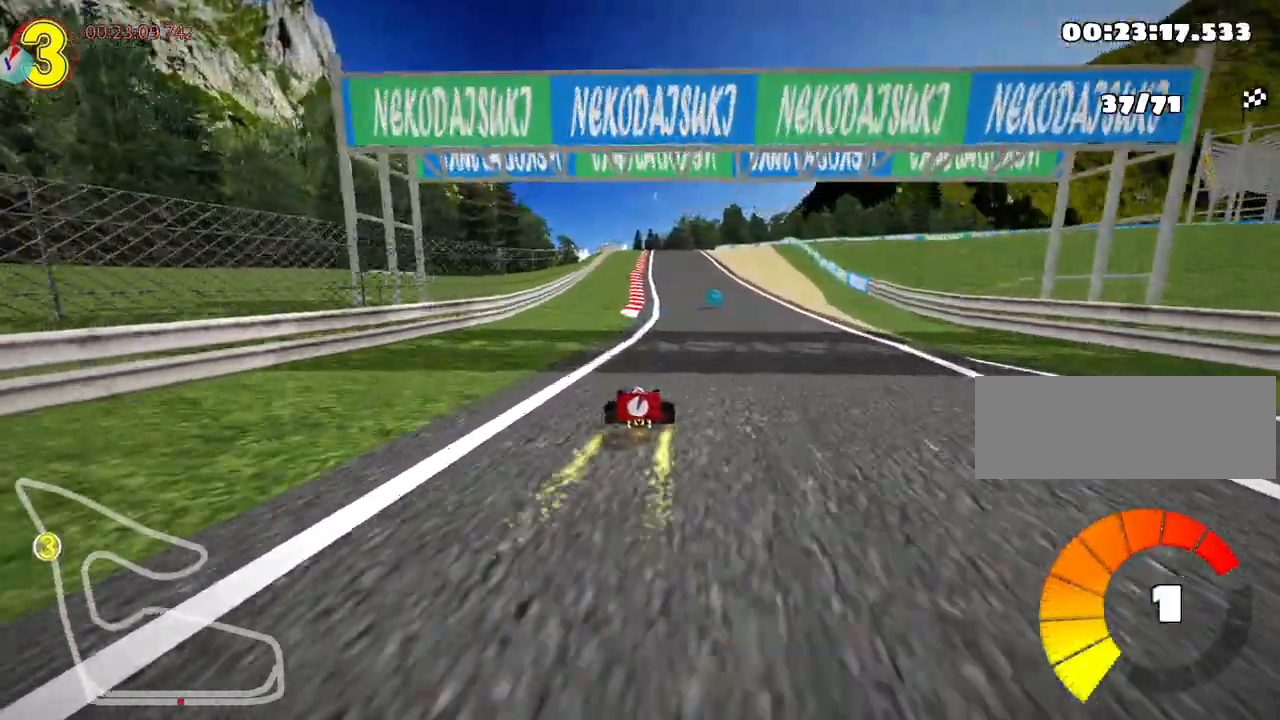
{"keys": ["left", "nitro", "up"], "events": [[467, "left", "down"], [500, "nitro", "down"]]}
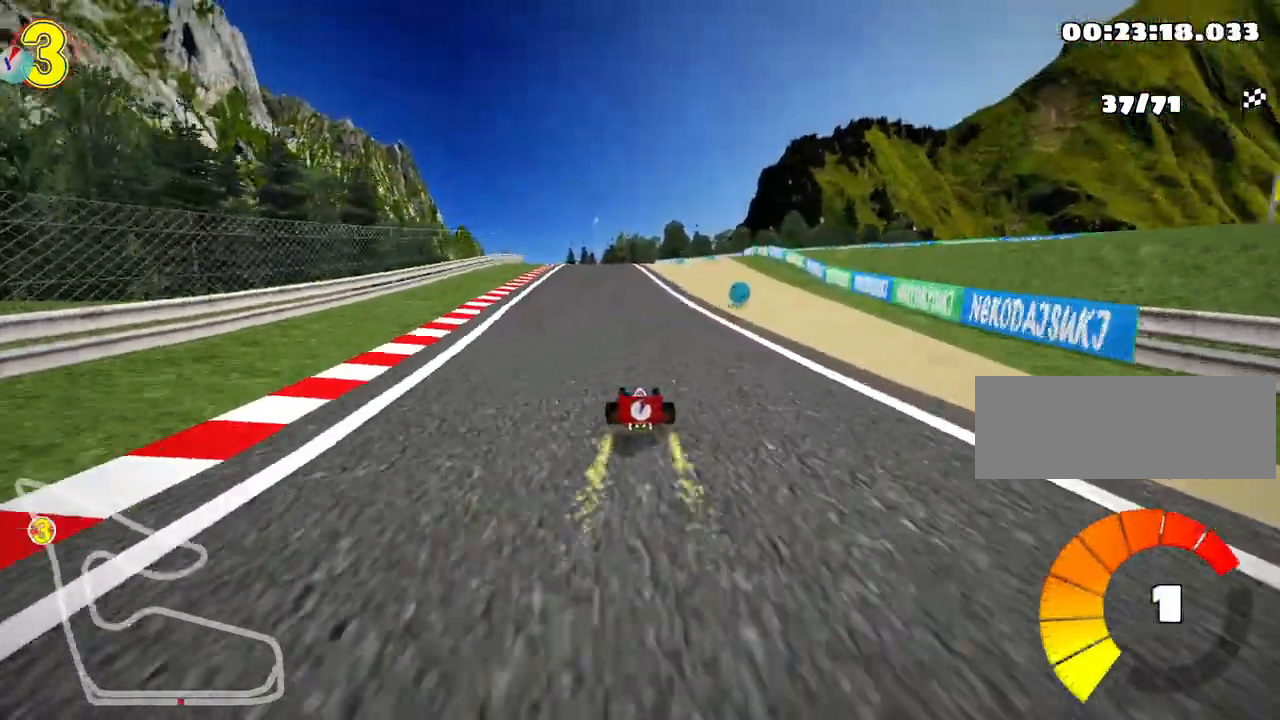
{"keys": ["skid", "up"], "events": [[167, "nitro", "up"], [300, "left", "up"], [333, "skid", "down"], [350, "right", "down"], [500, "right", "up"]]}
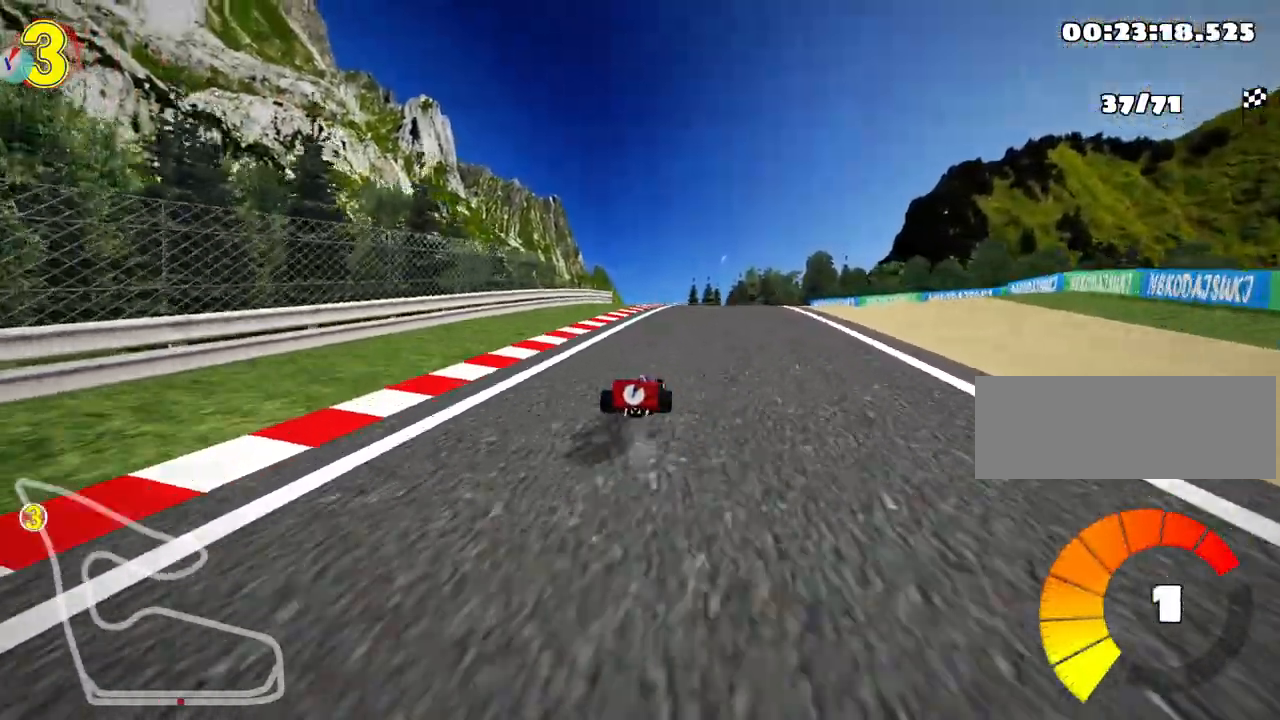
{"keys": ["left", "skid", "up"], "events": [[33, "left", "down"]]}
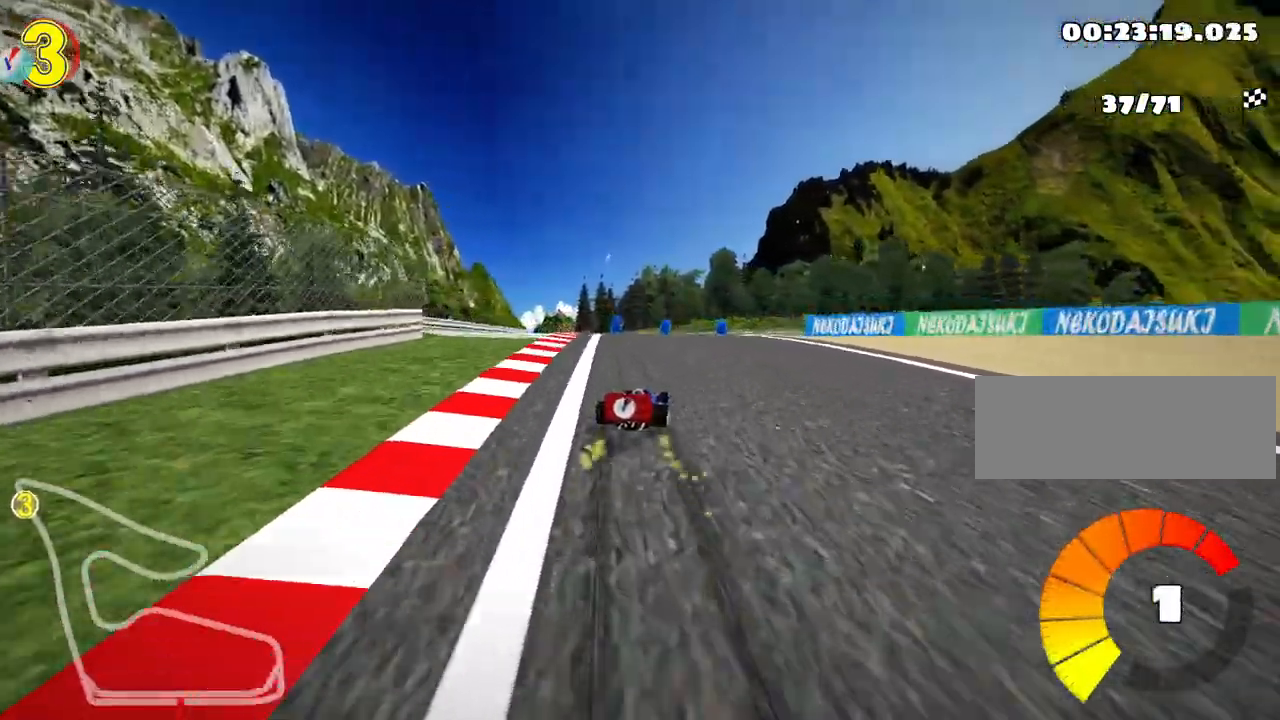
{"keys": ["right", "skid"], "events": [[117, "right", "down"], [133, "up", "up"], [183, "left", "up"]]}
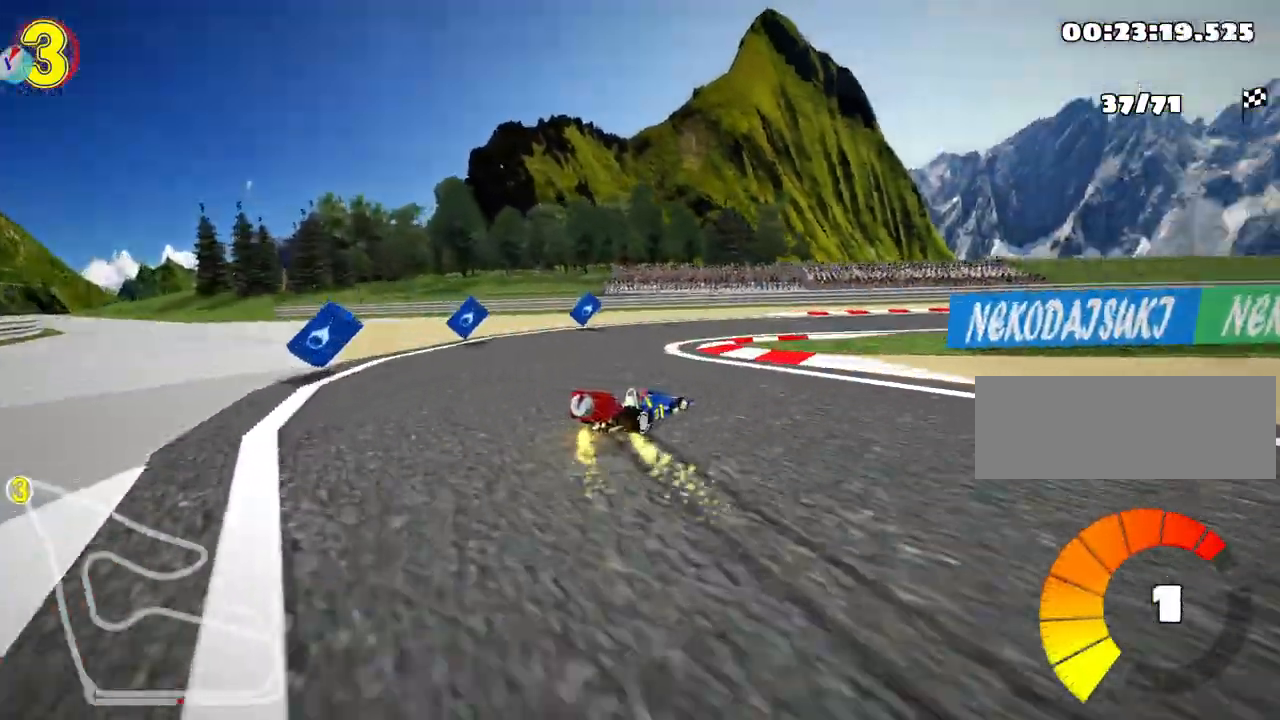
{"keys": ["flag", "right"], "events": [[250, "skid", "up"], [433, "flag", "down"]]}
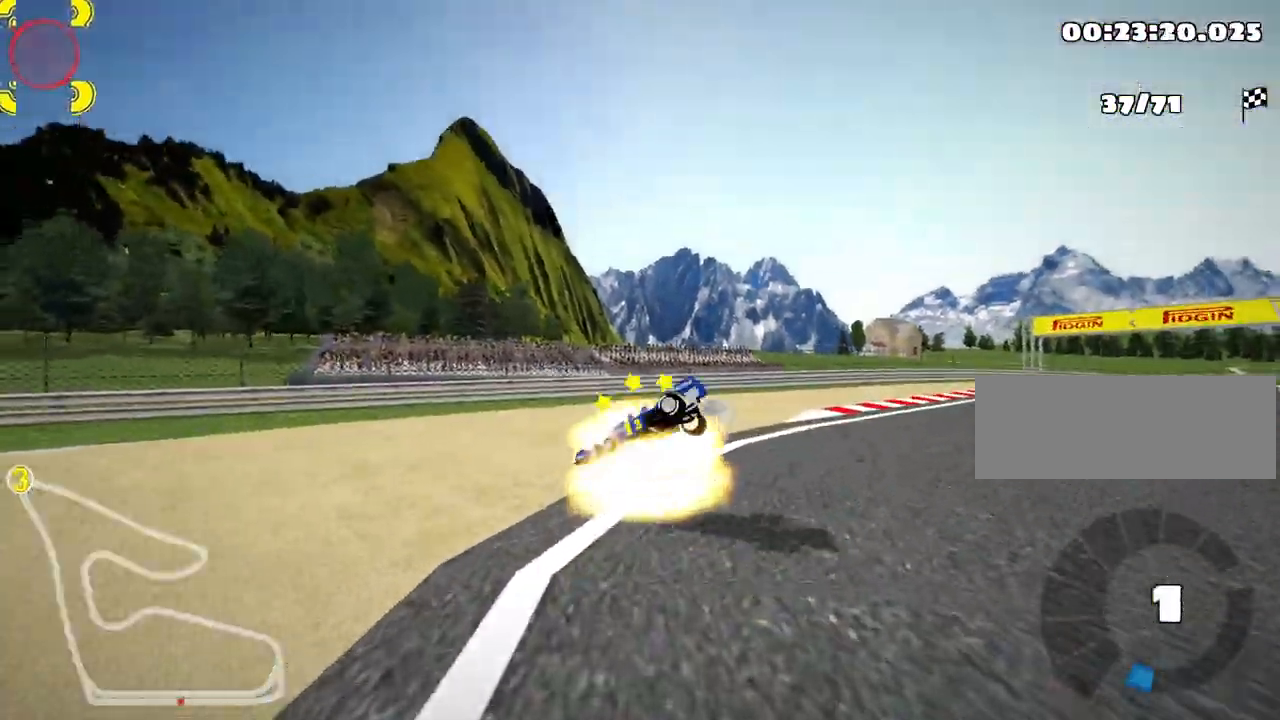
{"keys": [], "events": [[150, "flag", "up"], [217, "right", "up"]]}
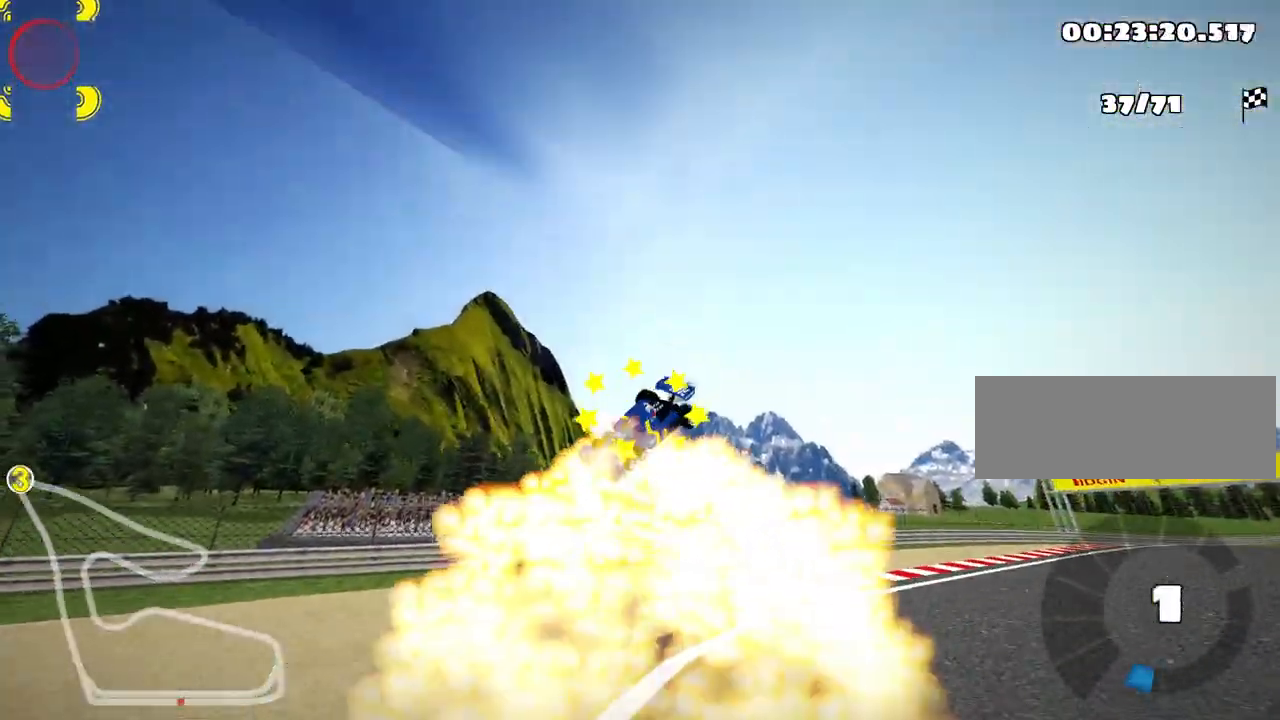
{"keys": [], "events": []}
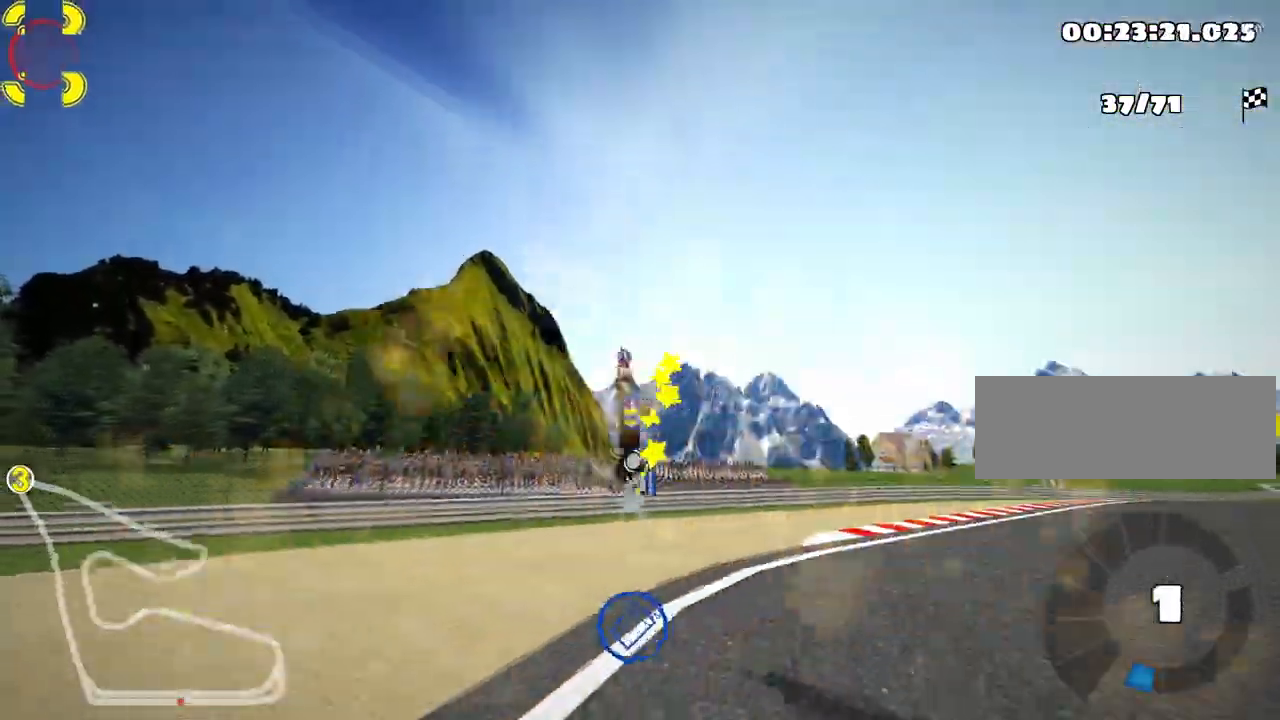
{"keys": ["down", "left"], "events": [[283, "left", "down"], [317, "down", "down"]]}
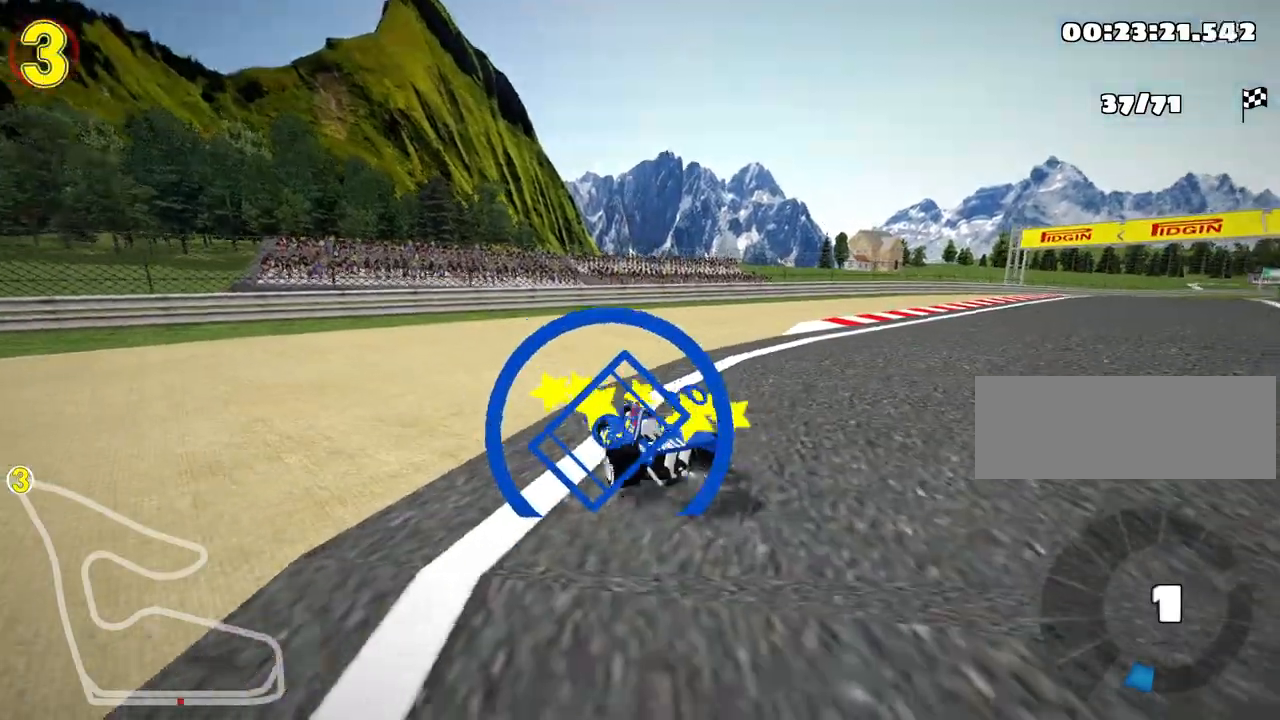
{"keys": [], "events": [[167, "left", "up"], [383, "down", "up"]]}
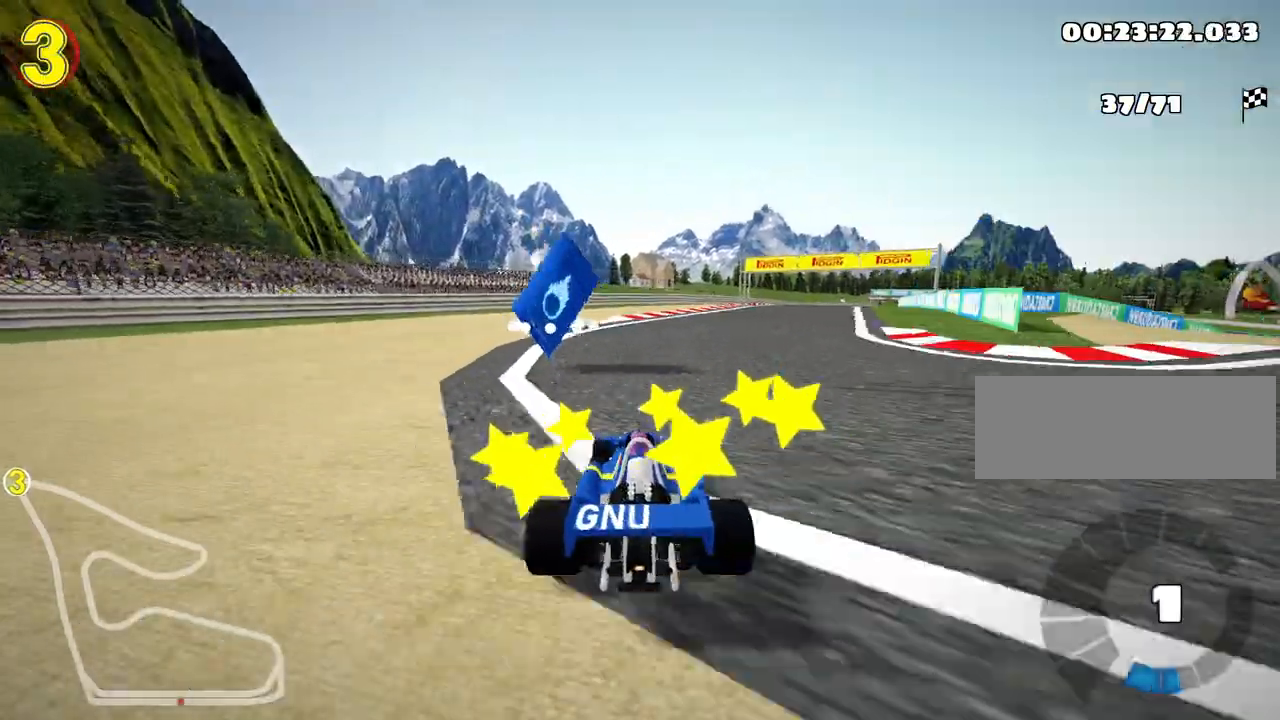
{"keys": ["nitro", "up"], "events": [[200, "up", "down"], [233, "left", "down"], [300, "nitro", "down"], [467, "left", "up"]]}
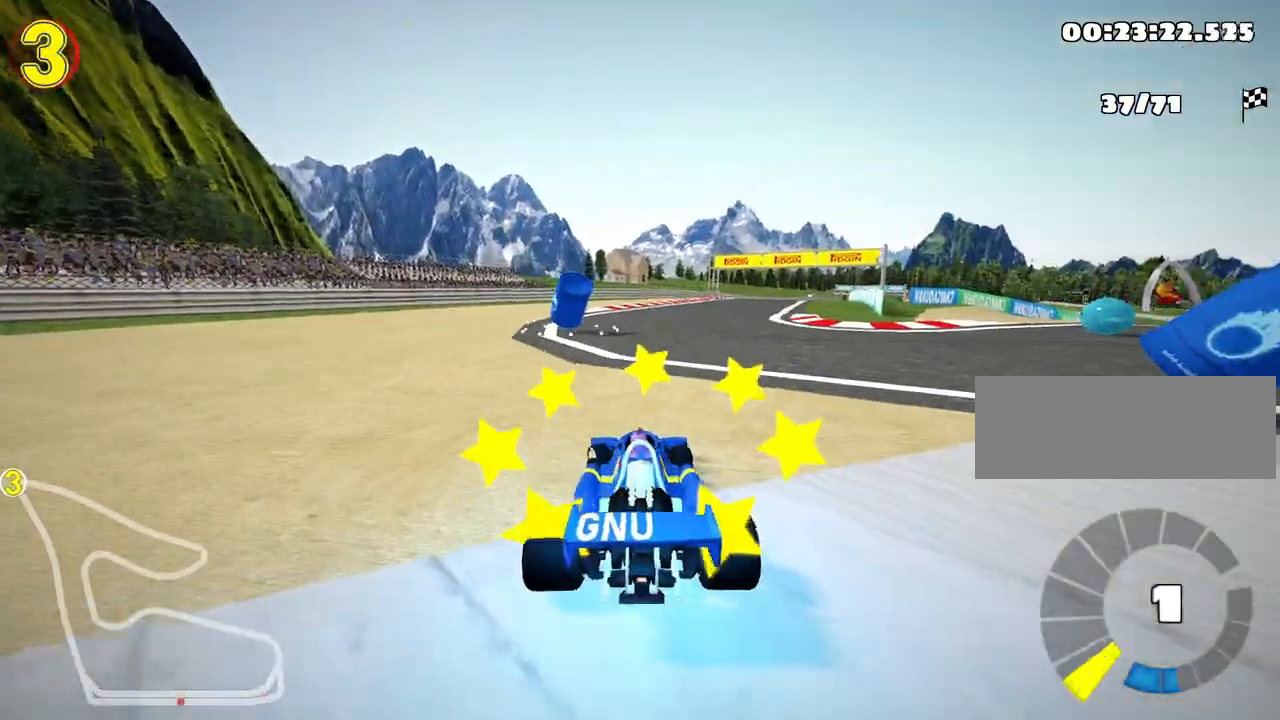
{"keys": ["up"], "events": [[217, "left", "down"], [383, "nitro", "up"], [417, "left", "up"]]}
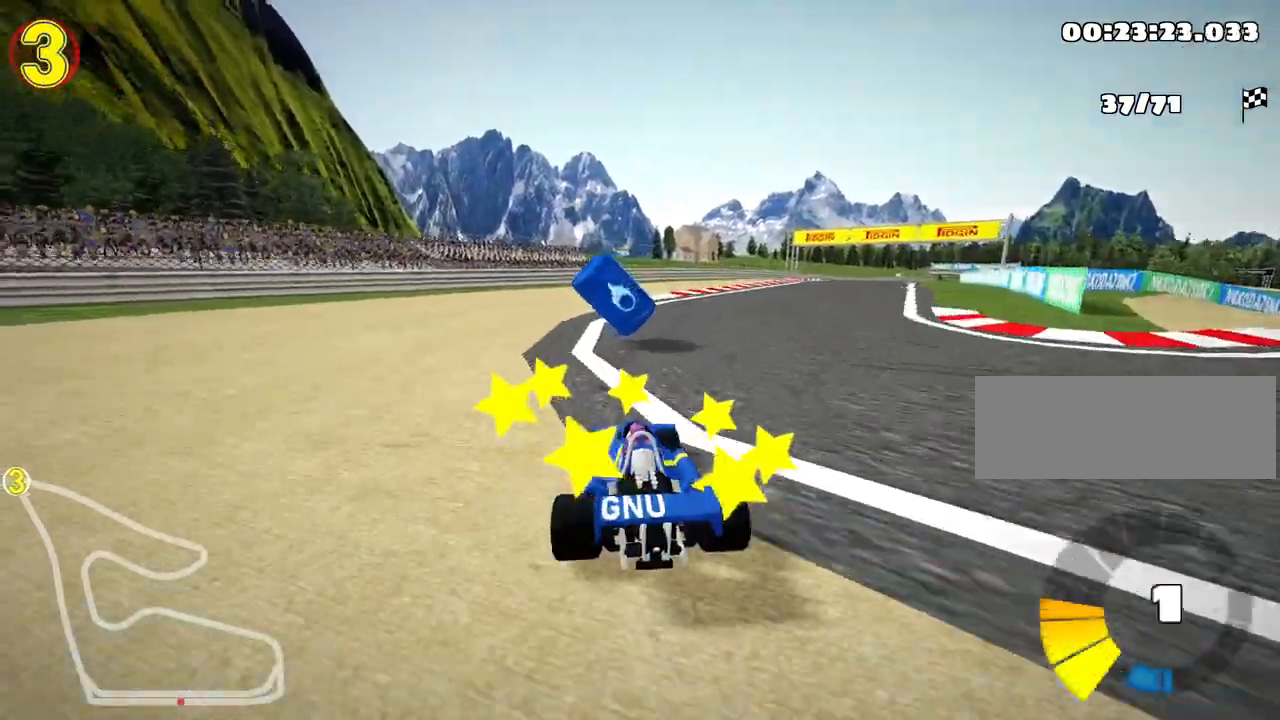
{"keys": ["right", "skid", "up"], "events": [[117, "skid", "down"], [133, "right", "down"]]}
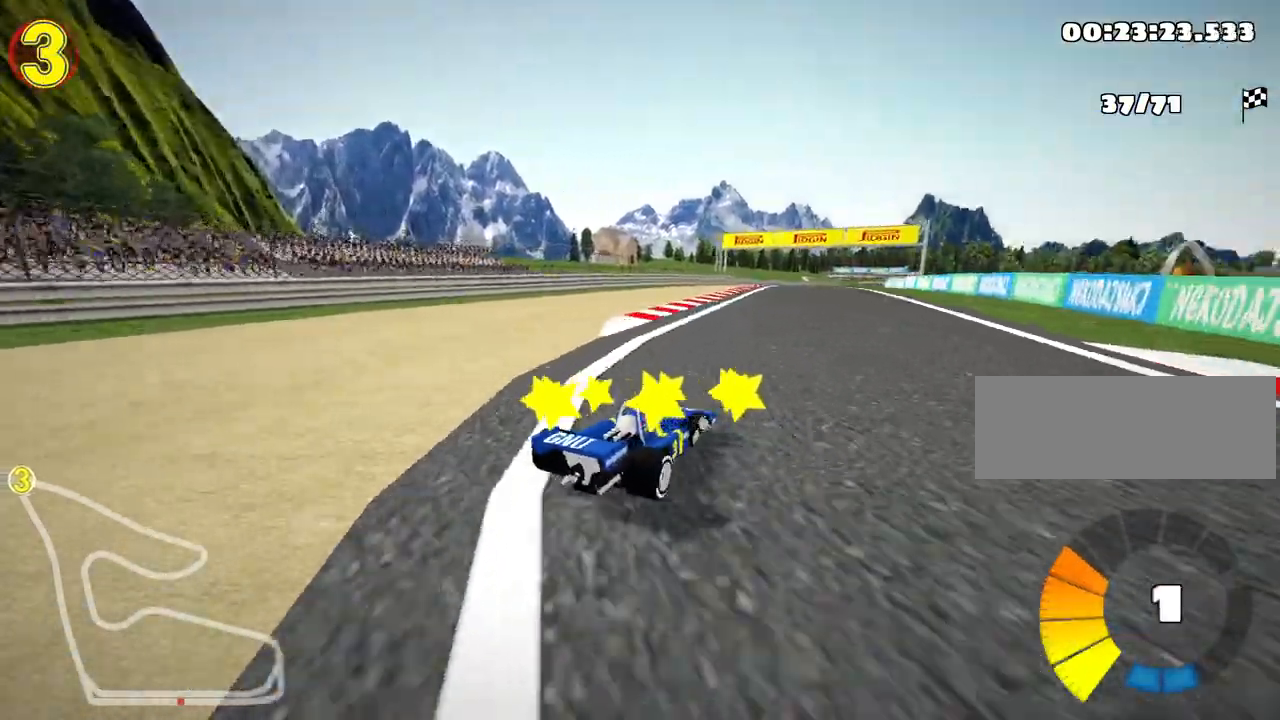
{"keys": ["left", "skid", "up"], "events": [[50, "left", "down"], [150, "right", "up"]]}
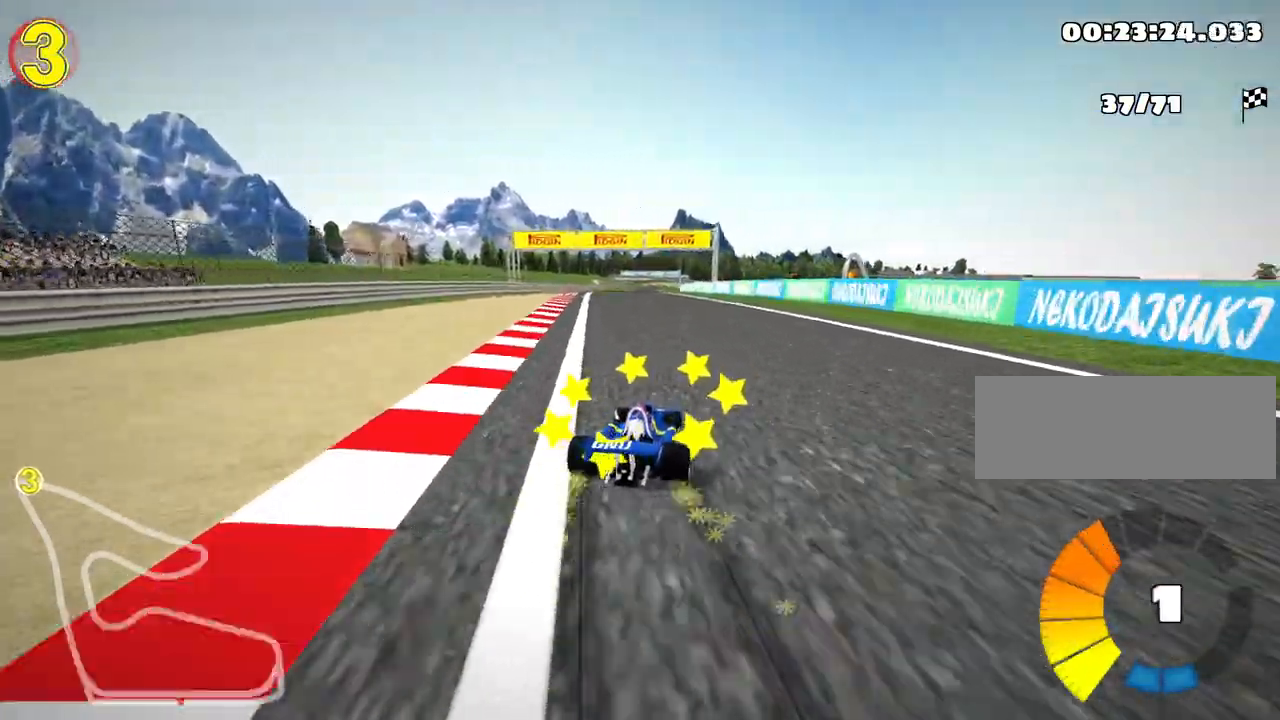
{"keys": ["left", "up"], "events": [[267, "nitro", "down"], [300, "skid", "up"], [467, "nitro", "up"]]}